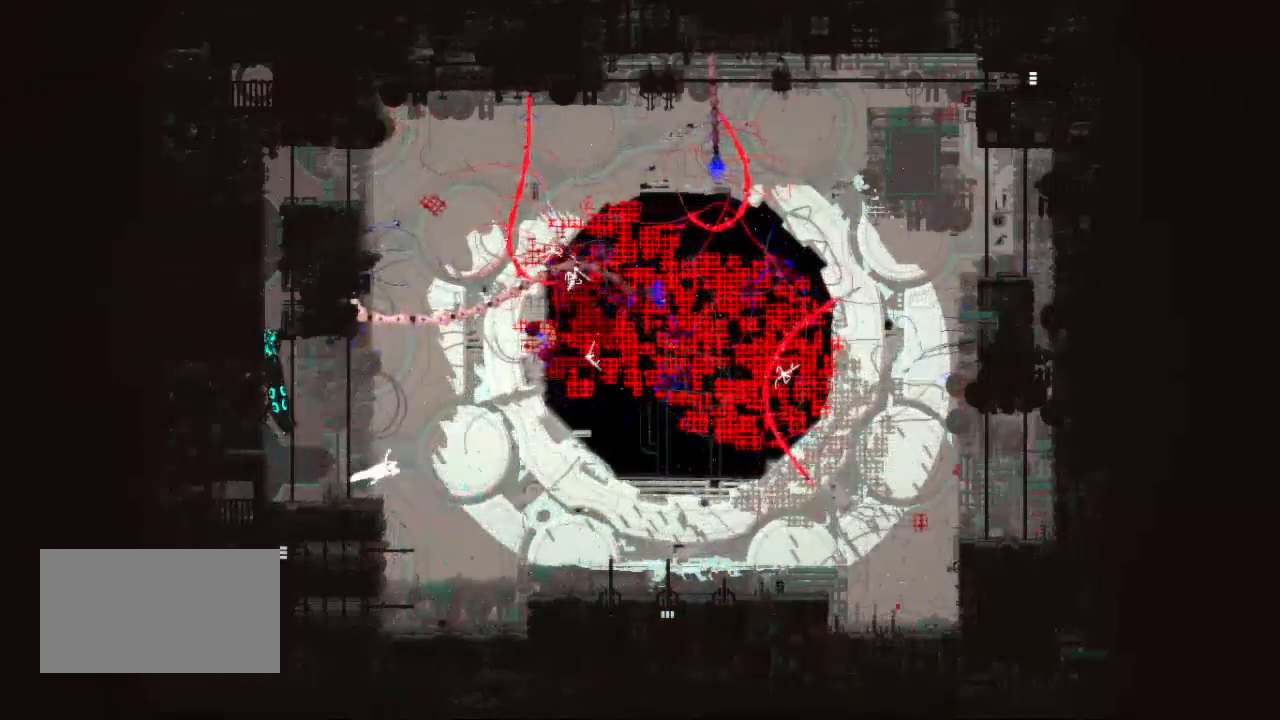
Gameplay with keyboard and mouse; each line is a JSON object with the keys held at the frame after it. "events" lists presses ("down") and releases ("up") of "down", "grab", "jump", "left", "right", "throw" and "up" between this image and that frame as [ms after this image, input, new state], when the widget could be followed in between. No other keys are recorded. Mouse buttons are not recorded. Key names are as the overlay labels them; some are game actions (e.g. jump) rather than physical keys. Not read: mouse_move.
{"keys": ["down"], "events": [[333, "jump", "down"], [433, "jump", "up"]]}
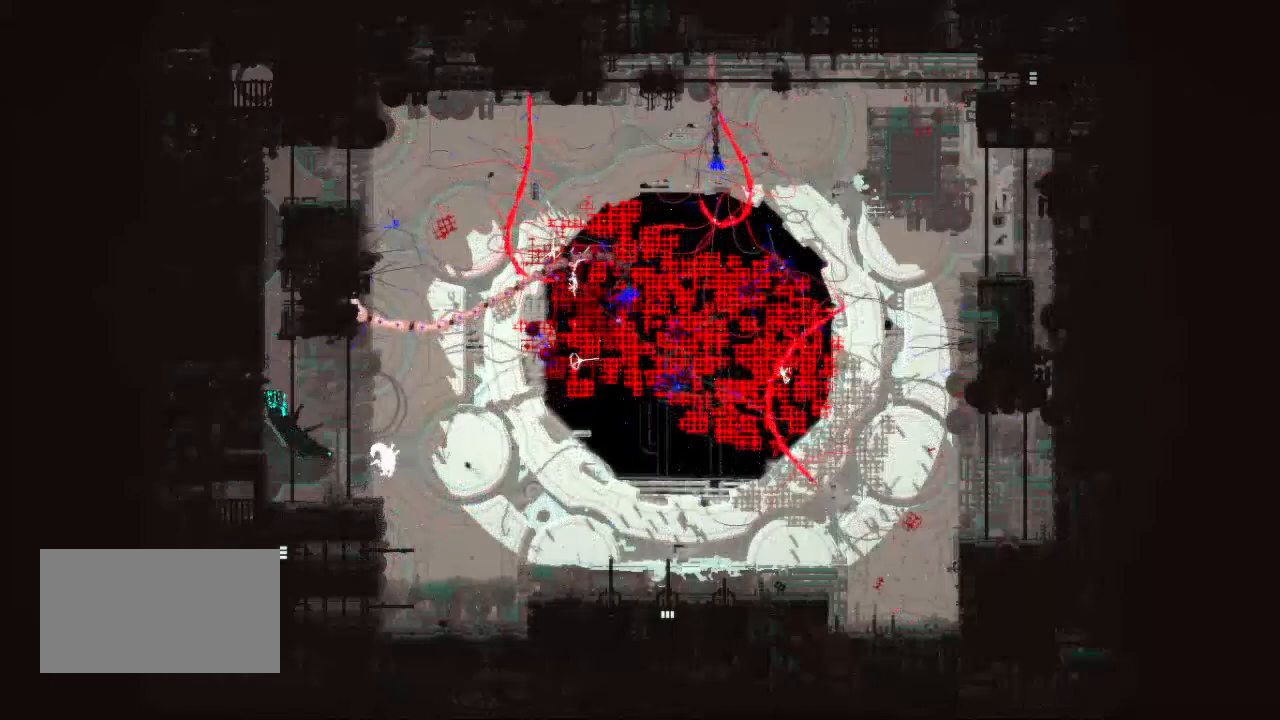
{"keys": ["down"], "events": [[83, "jump", "down"], [183, "jump", "up"]]}
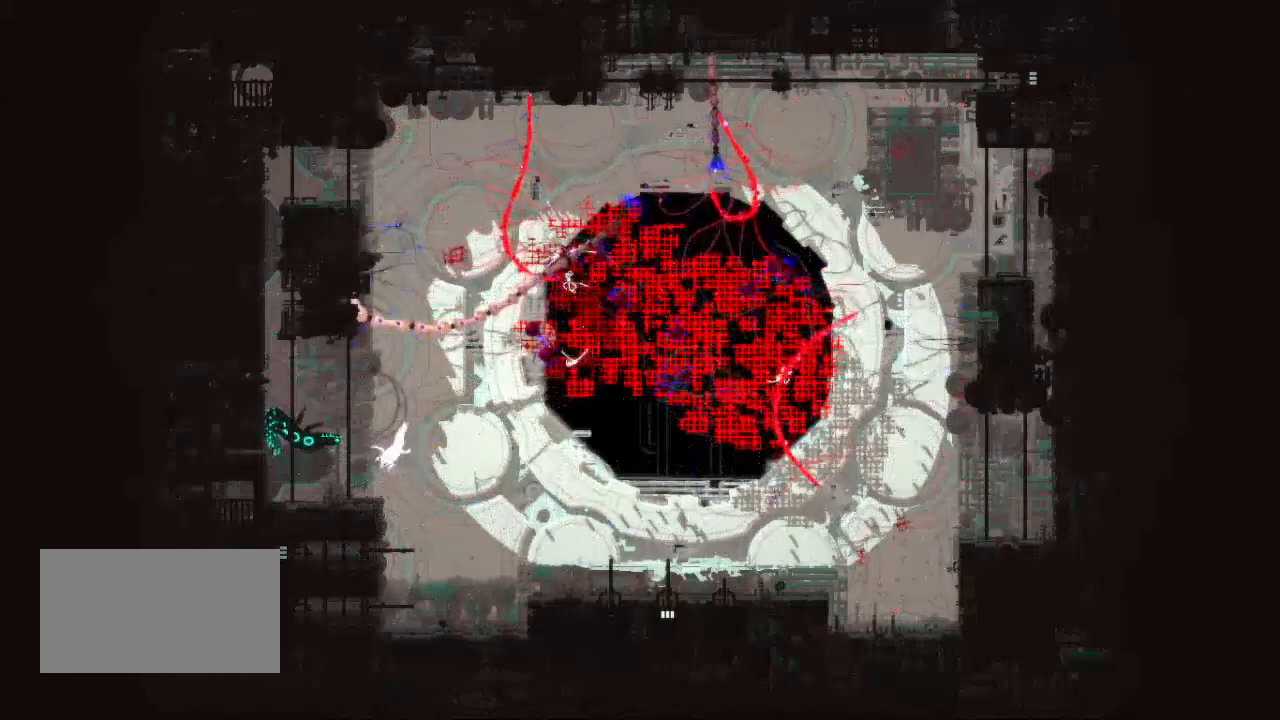
{"keys": ["down"], "events": []}
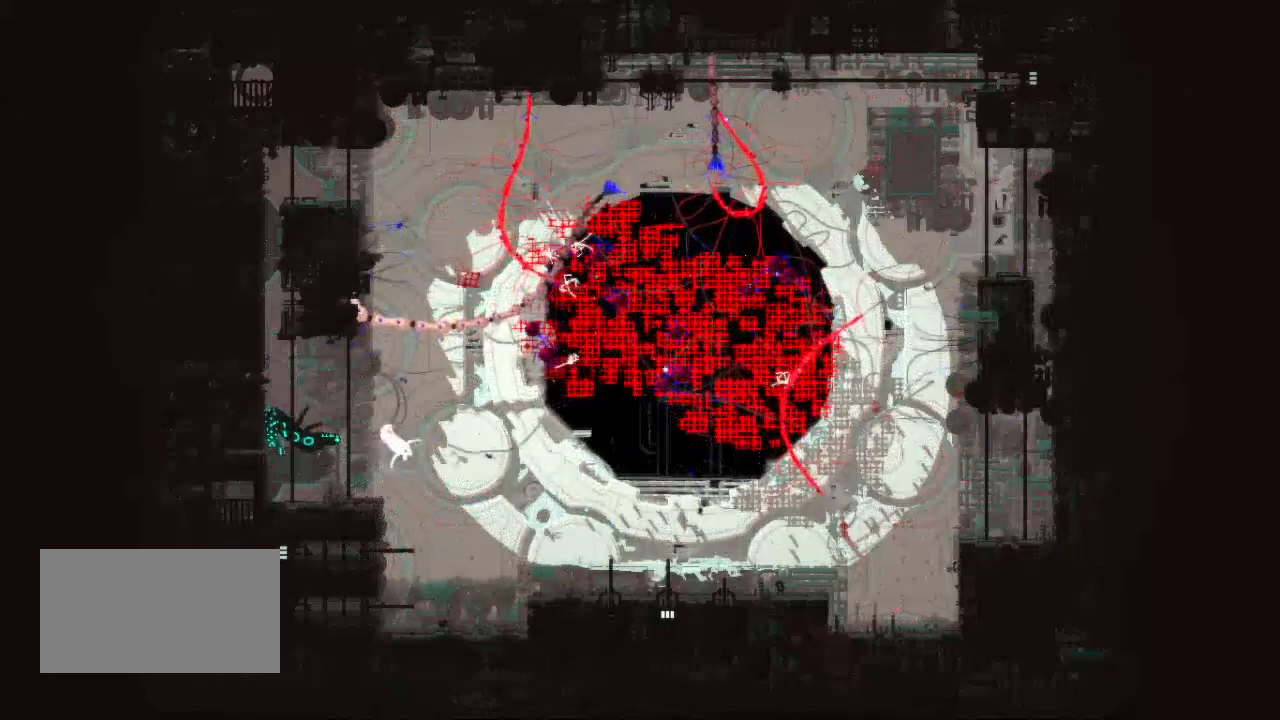
{"keys": ["up"], "events": [[100, "down", "up"], [233, "up", "down"]]}
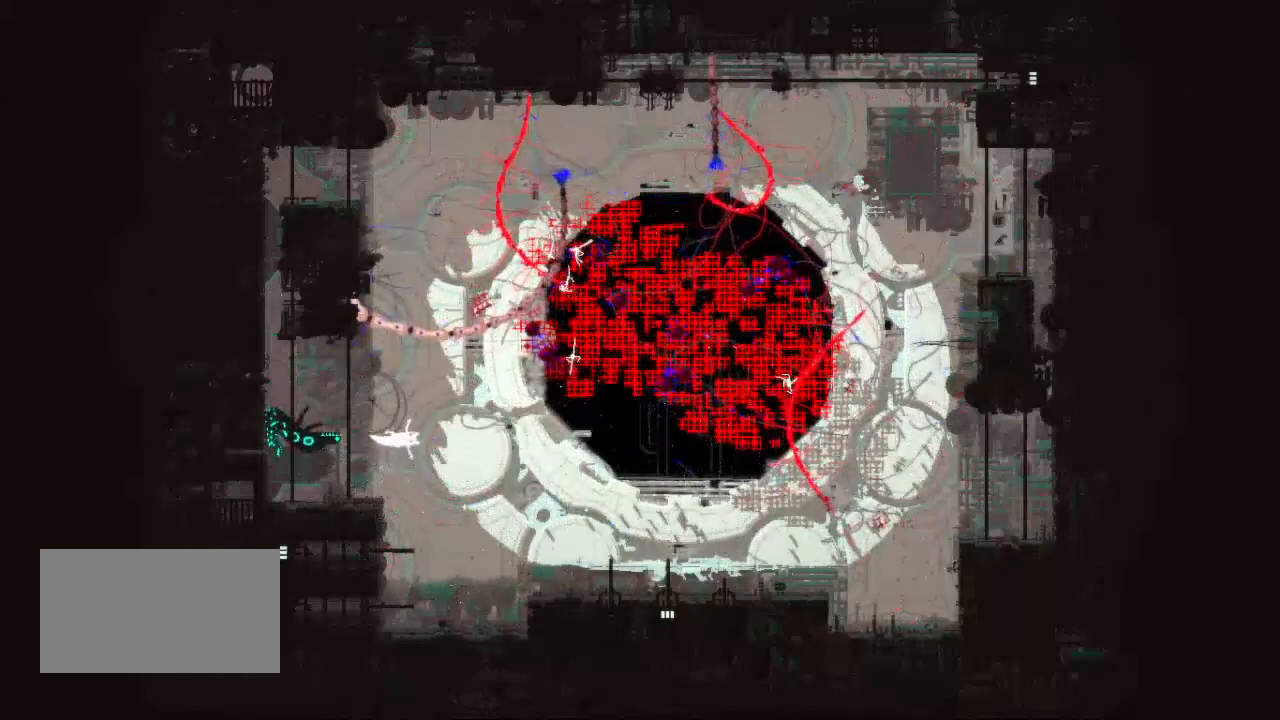
{"keys": ["right", "up"], "events": [[317, "left", "down"], [450, "left", "up"], [467, "right", "down"]]}
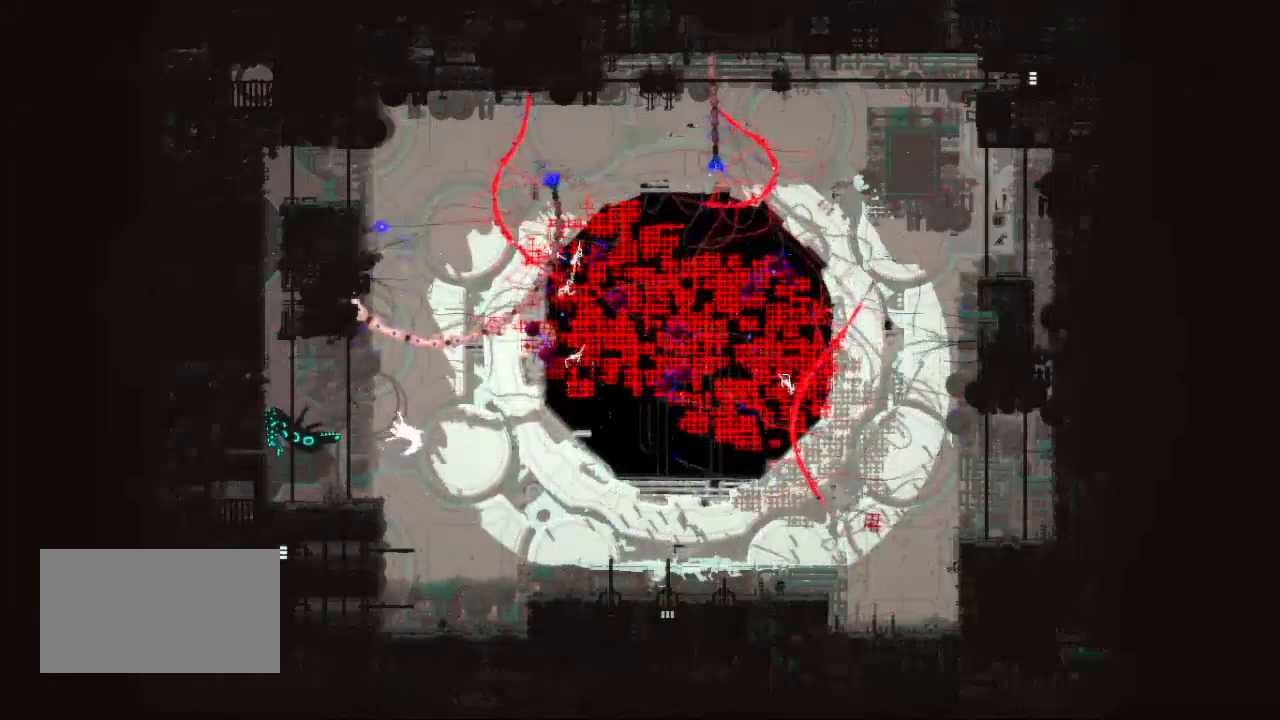
{"keys": ["up"], "events": [[117, "right", "up"], [150, "left", "down"], [300, "left", "up"], [450, "left", "down"], [500, "left", "up"]]}
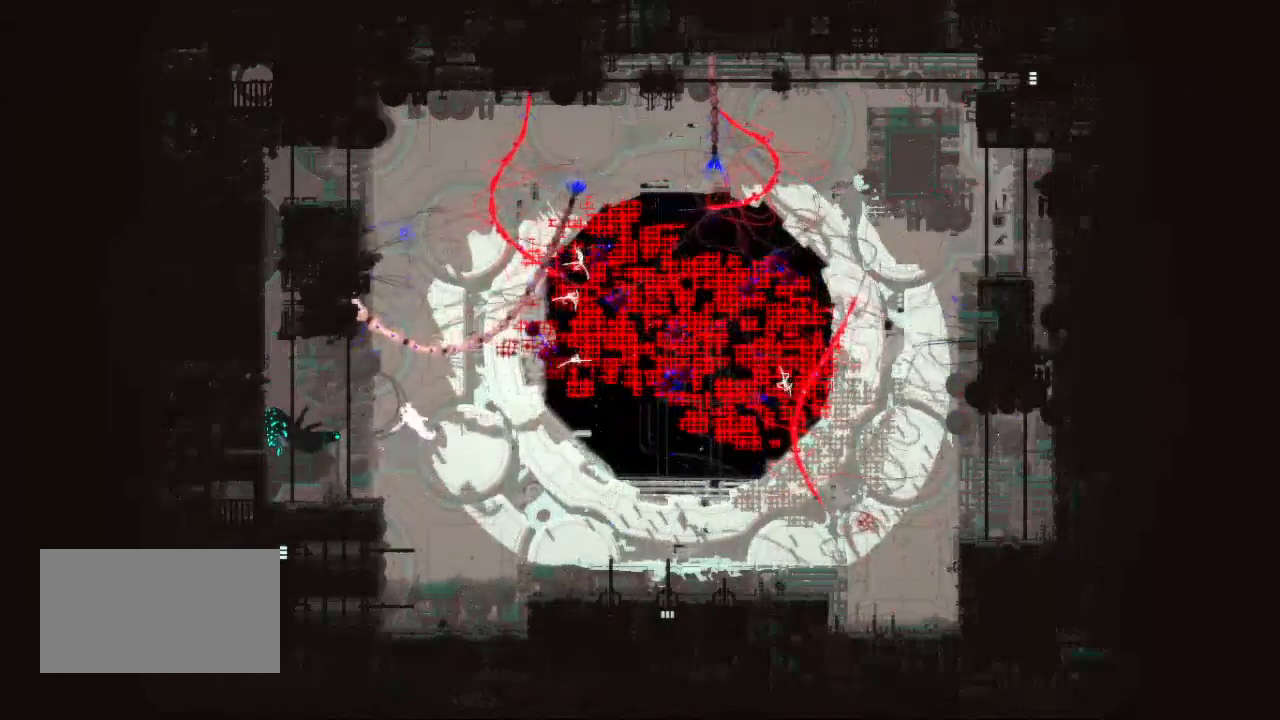
{"keys": ["left", "up"], "events": [[433, "left", "down"]]}
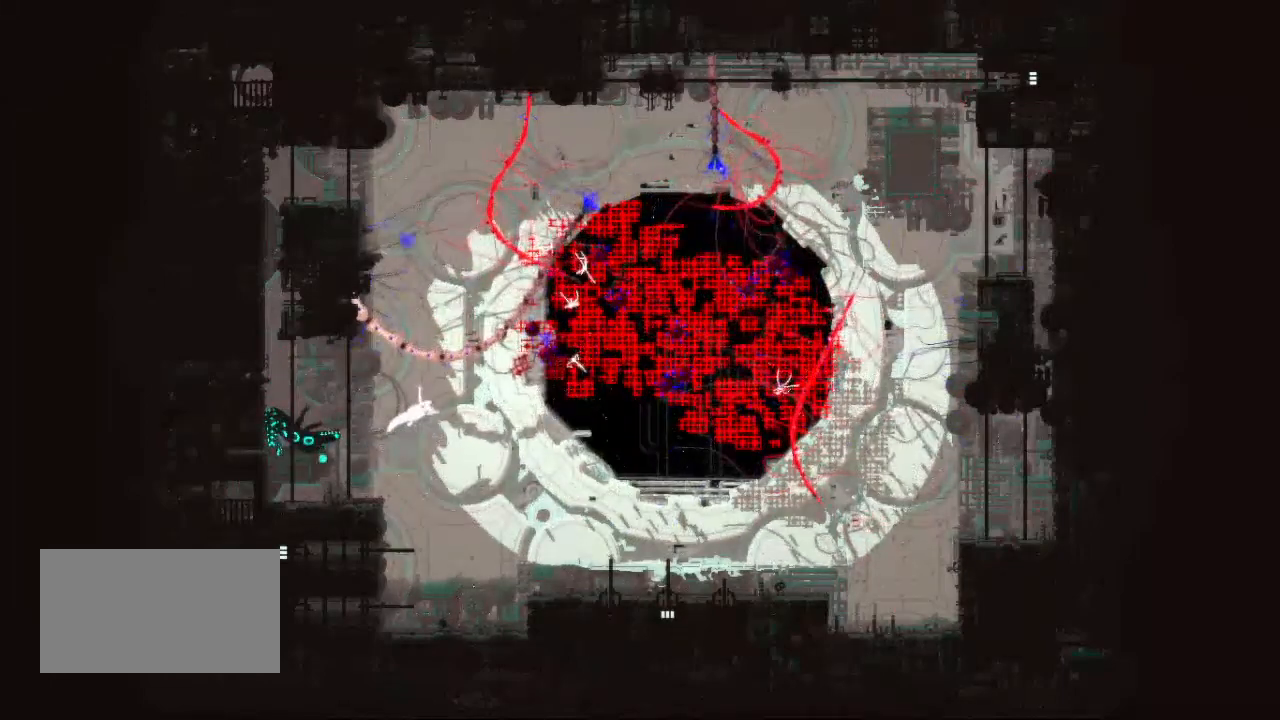
{"keys": ["up"], "events": [[450, "left", "up"]]}
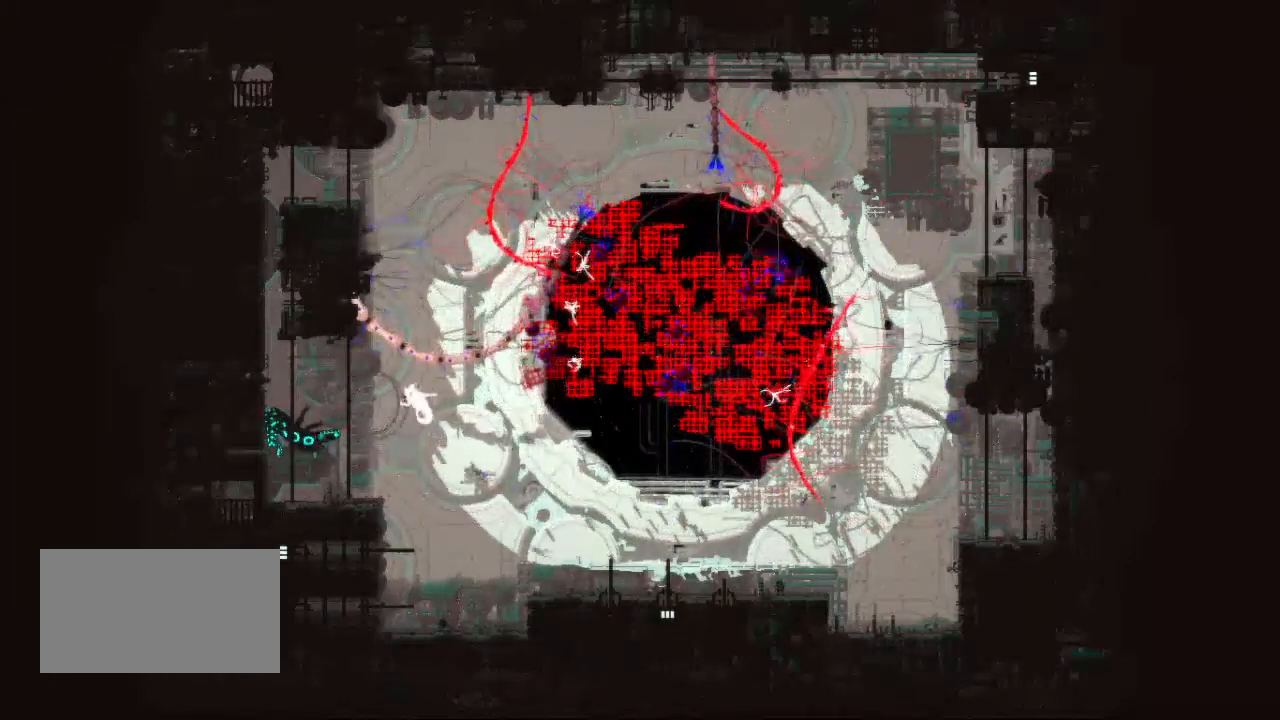
{"keys": ["up"], "events": [[383, "left", "down"], [483, "left", "up"]]}
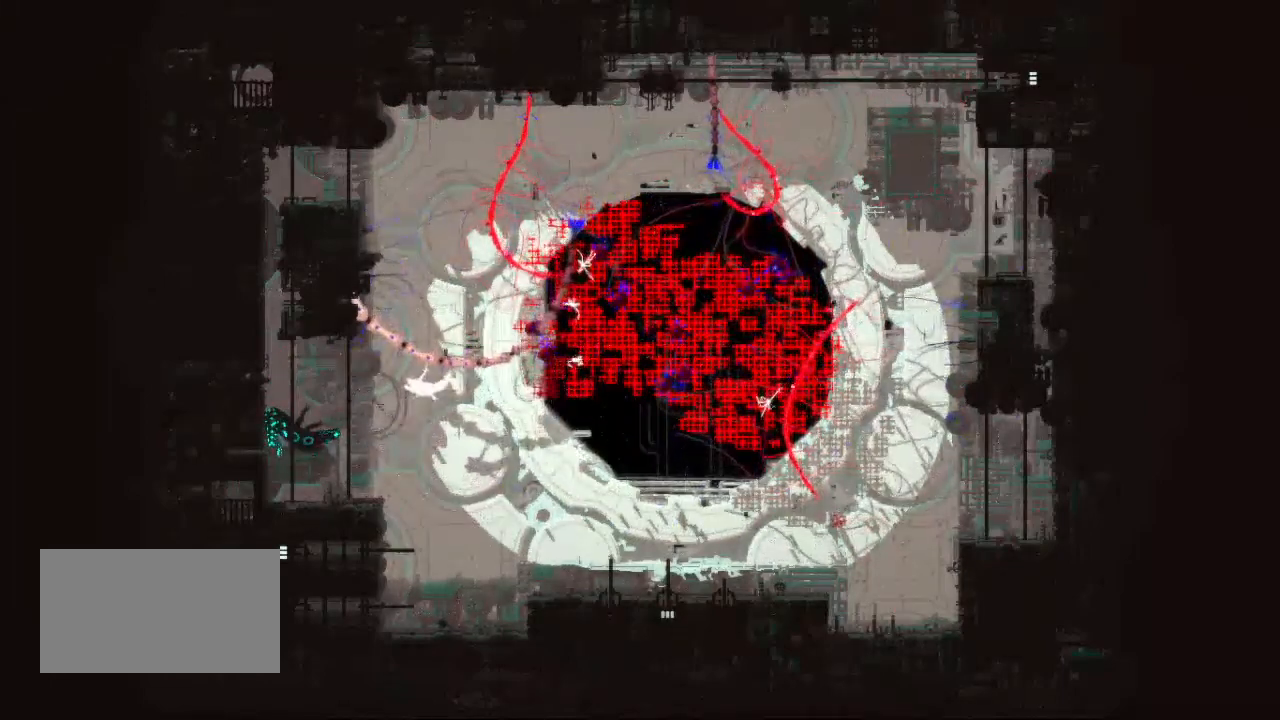
{"keys": ["left", "up"], "events": [[300, "left", "down"], [400, "left", "up"], [433, "left", "down"]]}
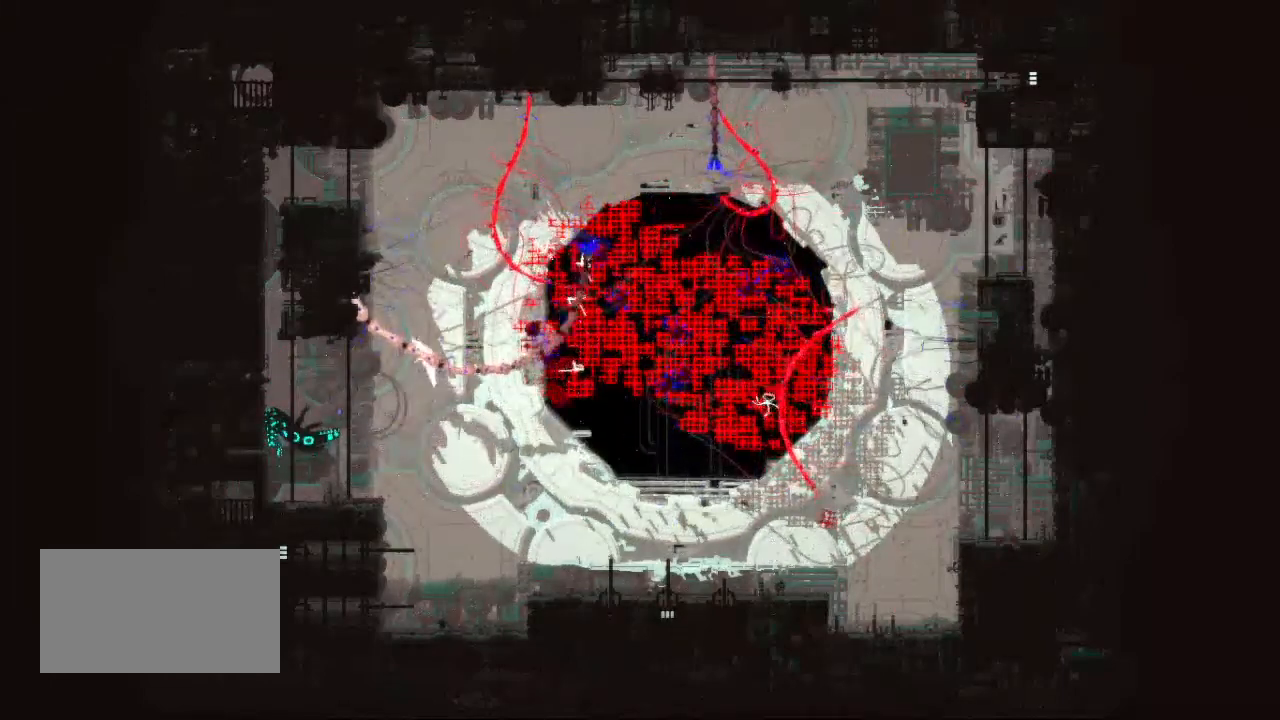
{"keys": ["down"], "events": [[50, "up", "up"], [183, "down", "down"], [183, "left", "up"]]}
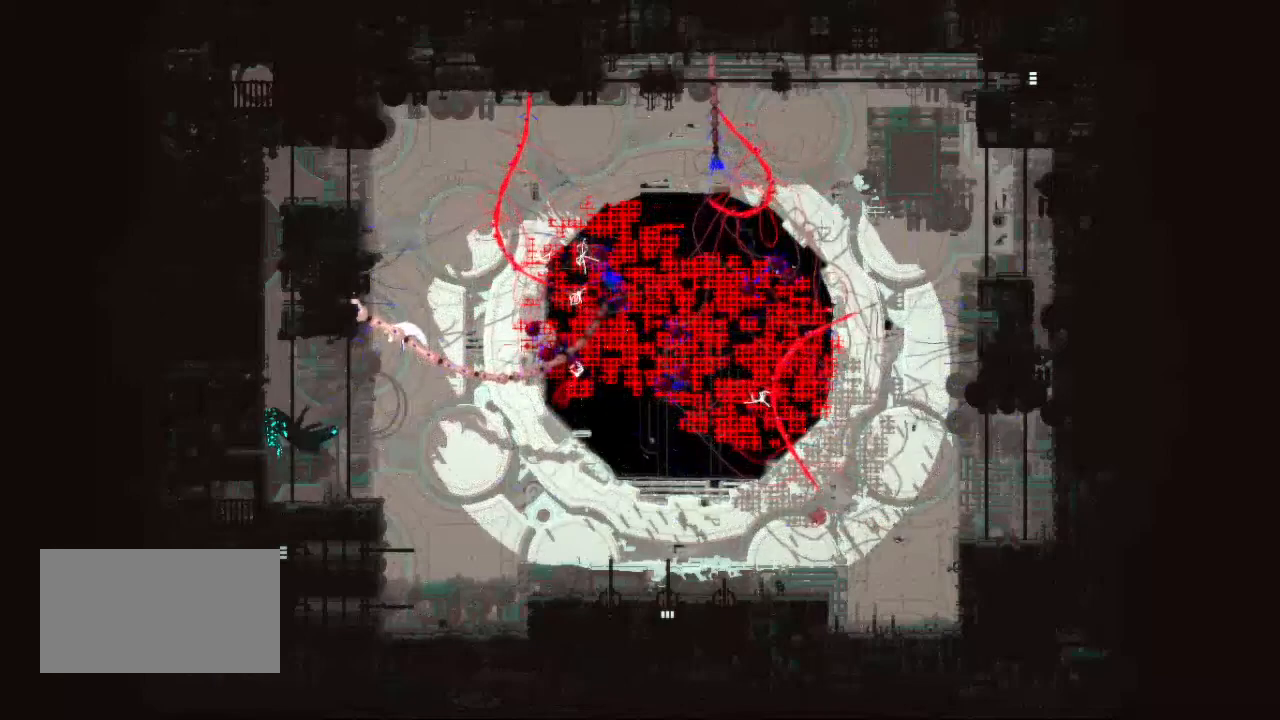
{"keys": ["down"], "events": [[117, "right", "down"], [300, "right", "up"]]}
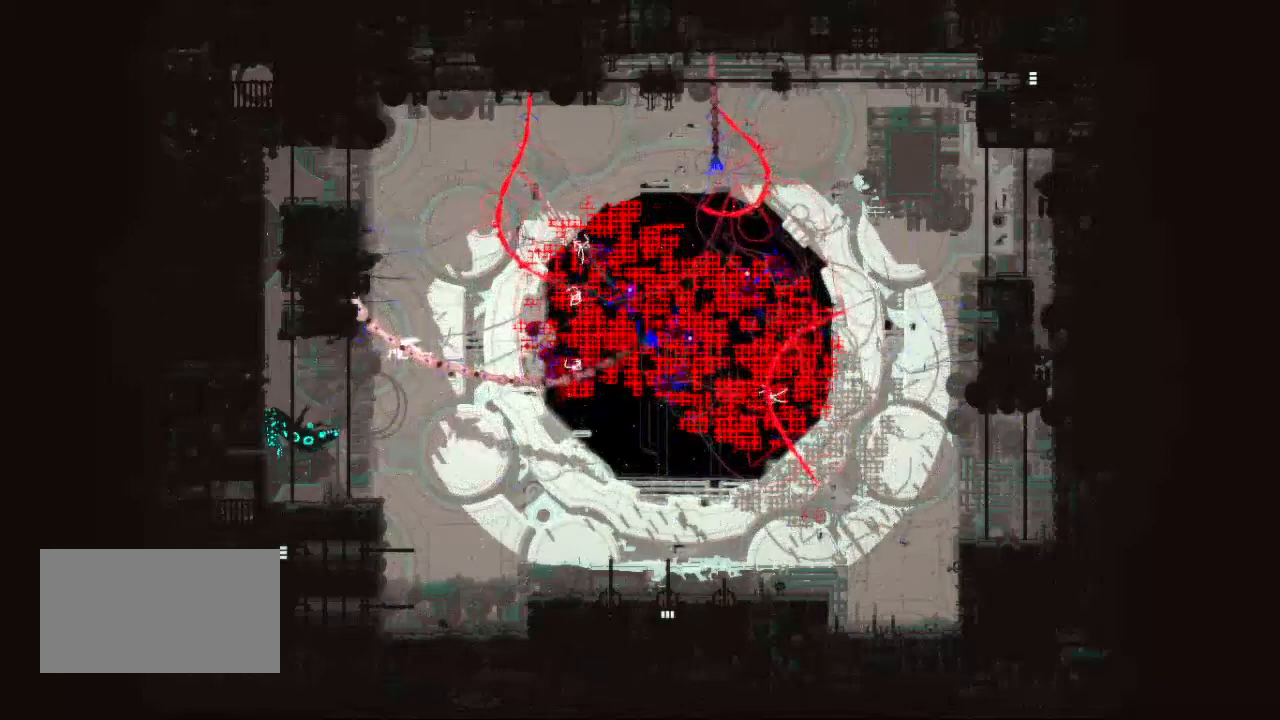
{"keys": ["down"], "events": [[250, "jump", "down"], [350, "jump", "up"]]}
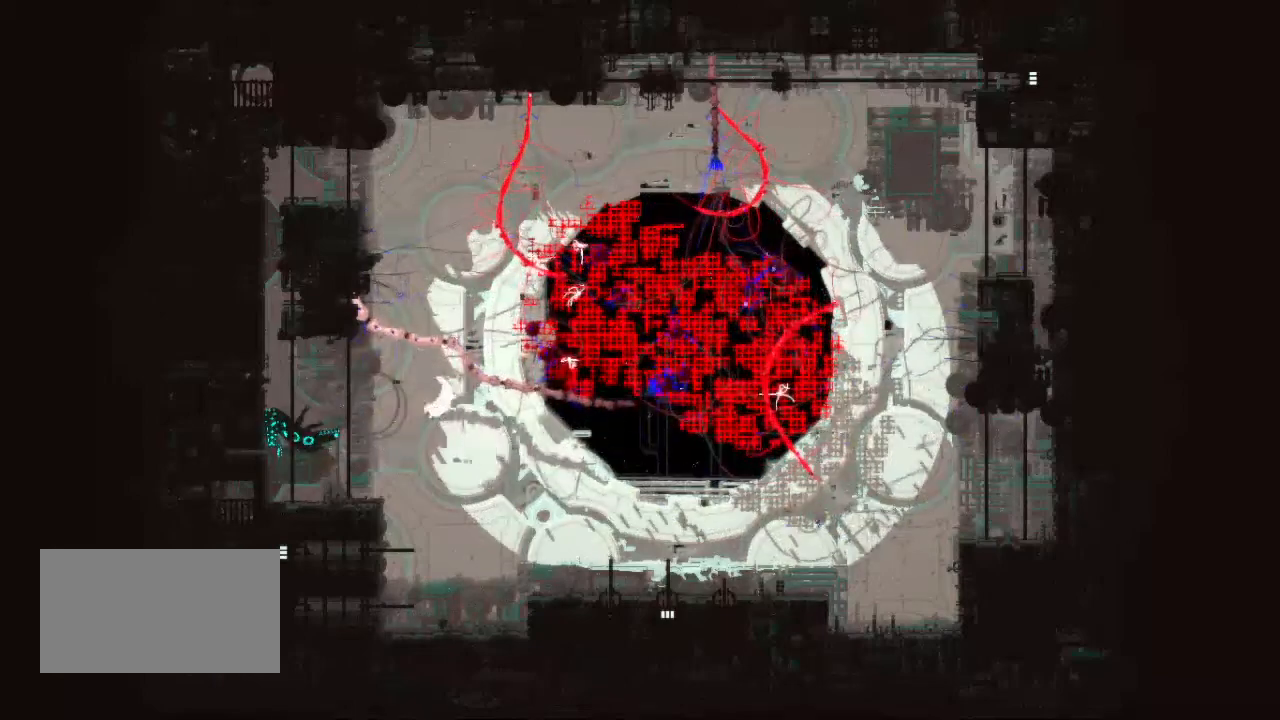
{"keys": ["down", "left"], "events": [[17, "left", "down"]]}
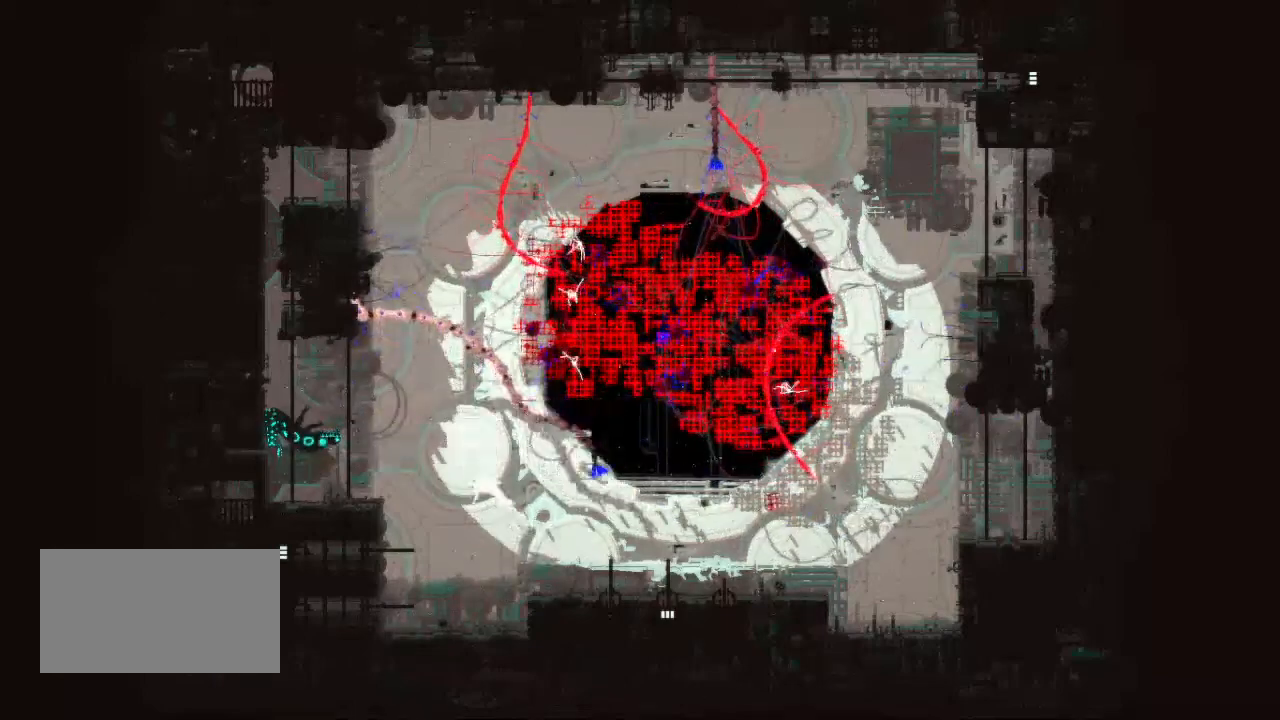
{"keys": ["down", "left"], "events": []}
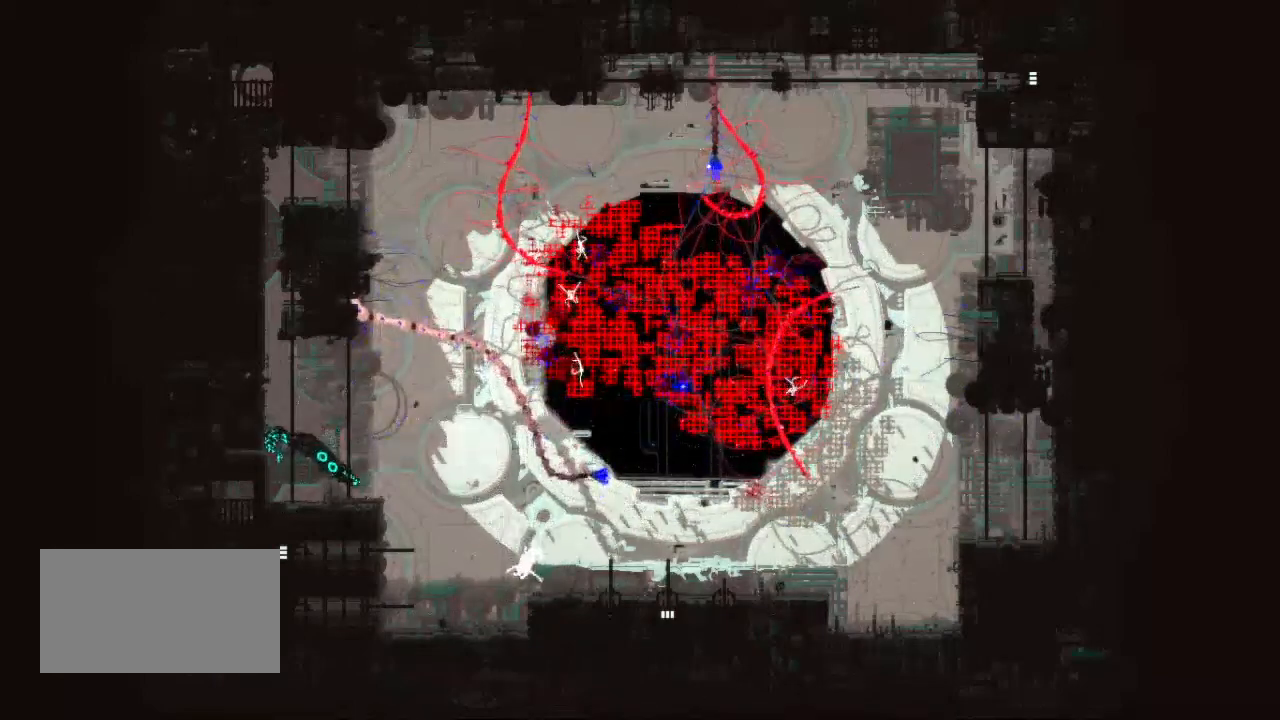
{"keys": ["down", "left"], "events": [[167, "jump", "down"], [317, "jump", "up"]]}
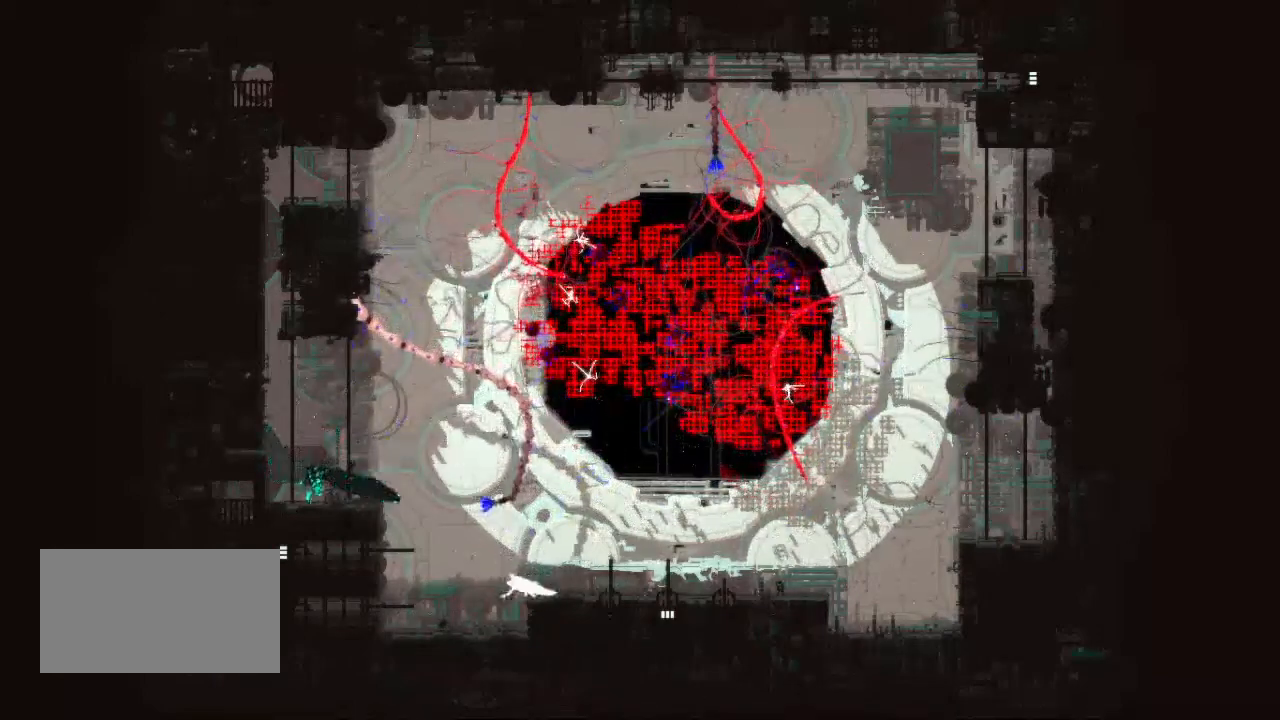
{"keys": ["left"], "events": [[250, "down", "up"]]}
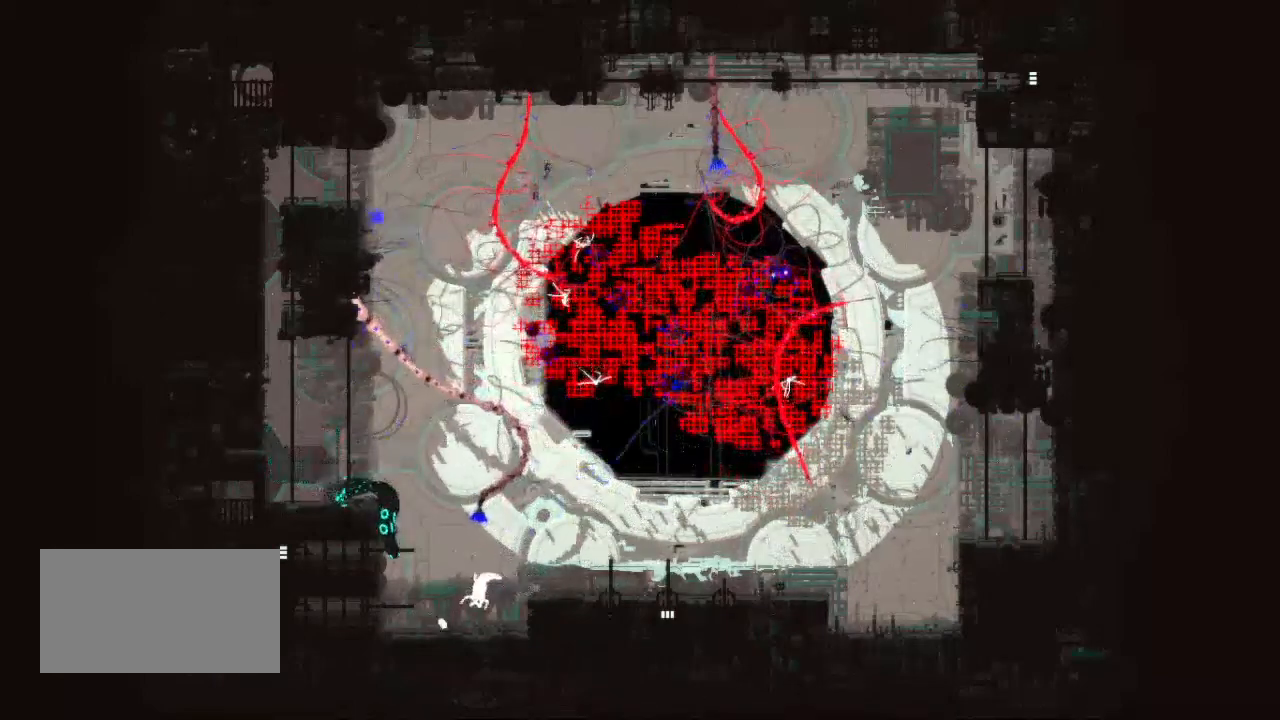
{"keys": ["up"], "events": [[117, "up", "down"], [267, "left", "up"]]}
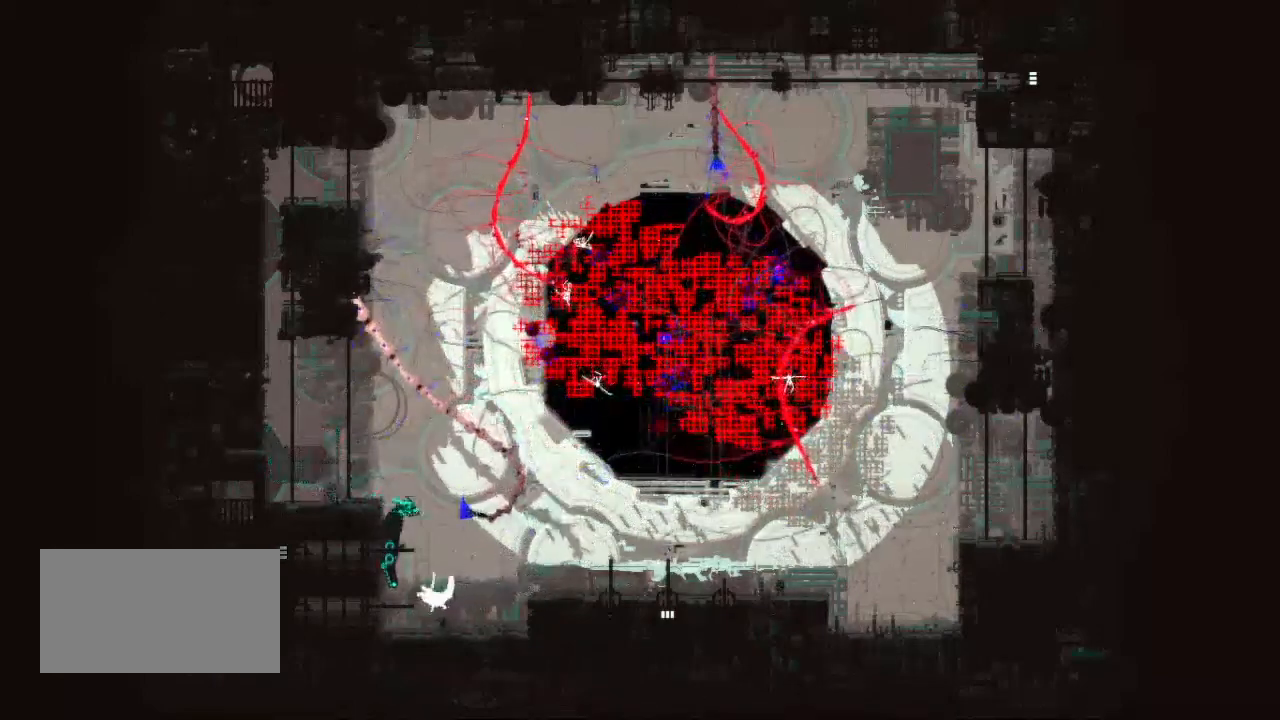
{"keys": ["up"], "events": []}
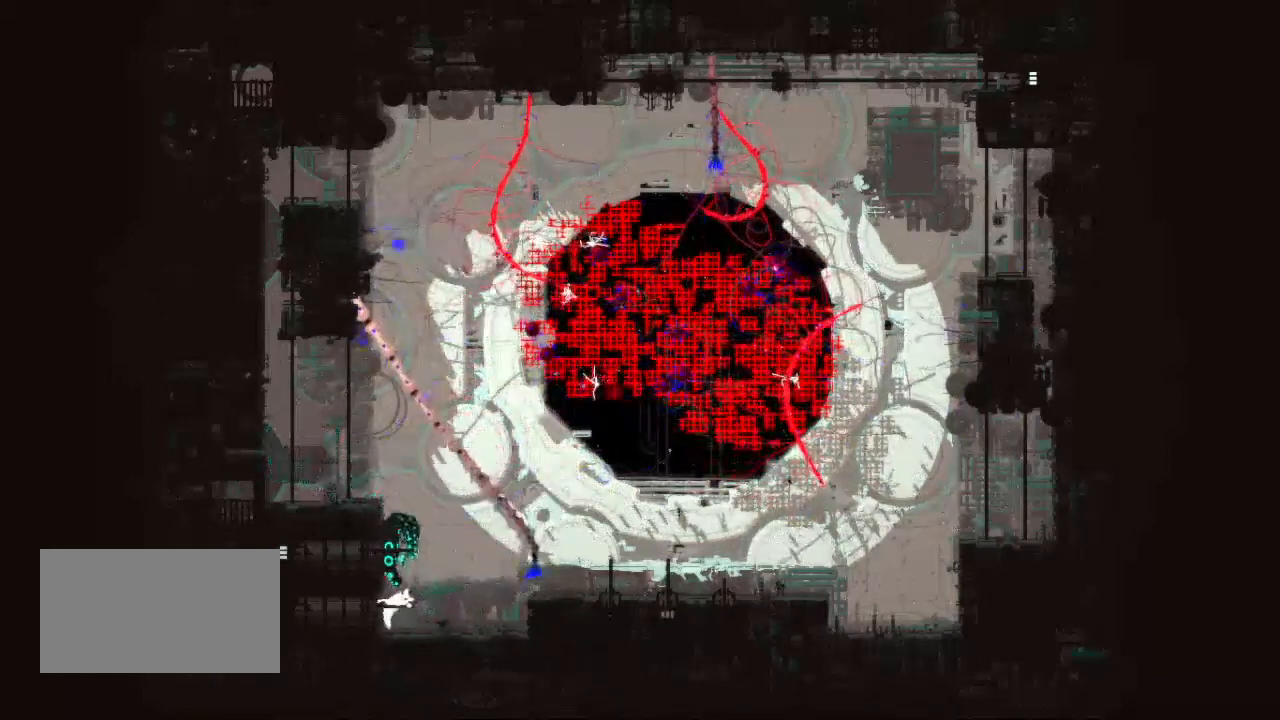
{"keys": ["left", "up"], "events": [[100, "left", "down"], [233, "left", "up"], [483, "left", "down"]]}
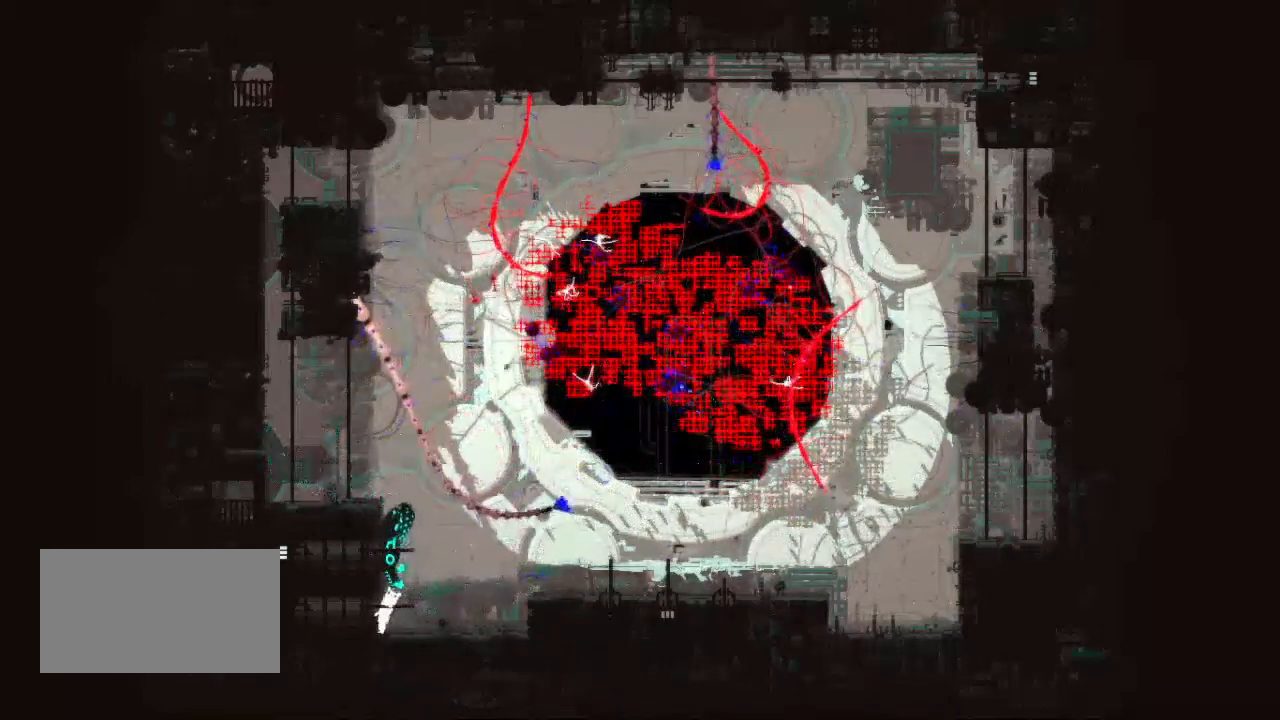
{"keys": ["jump", "up"], "events": [[50, "left", "up"], [433, "jump", "down"]]}
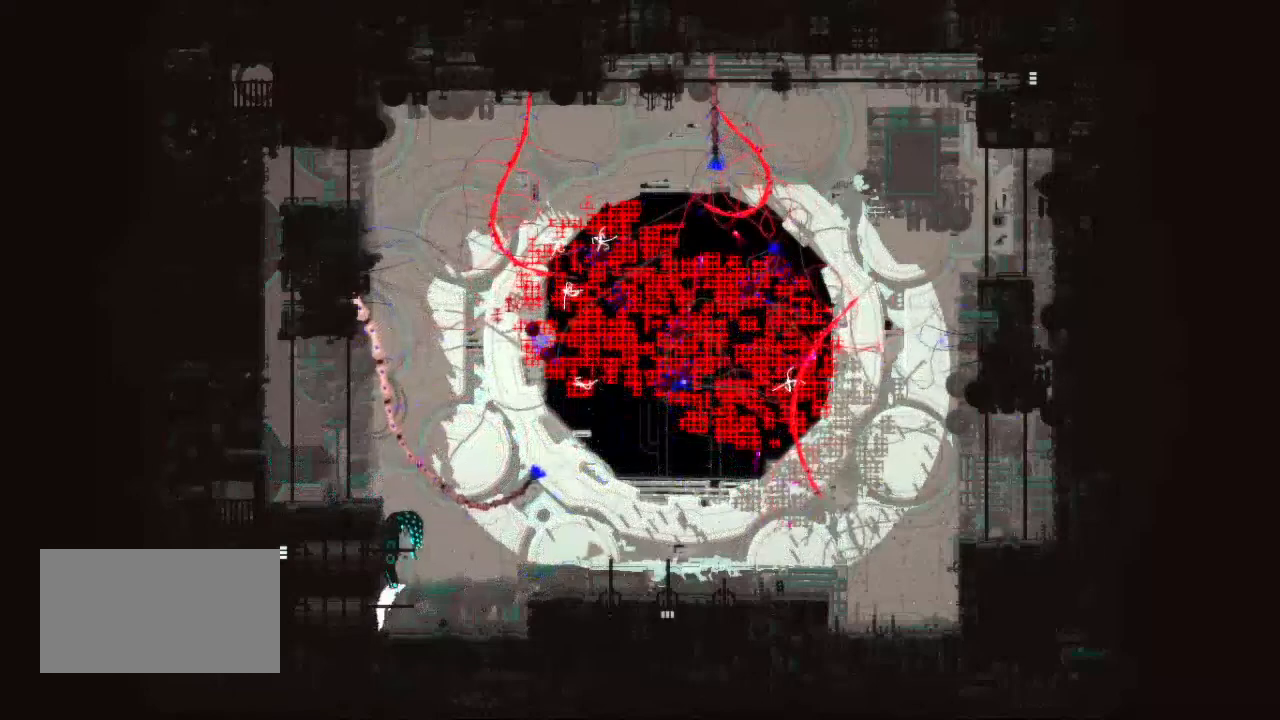
{"keys": ["left"], "events": [[33, "left", "down"], [50, "jump", "up"], [50, "left", "up"], [150, "left", "down"], [200, "up", "up"]]}
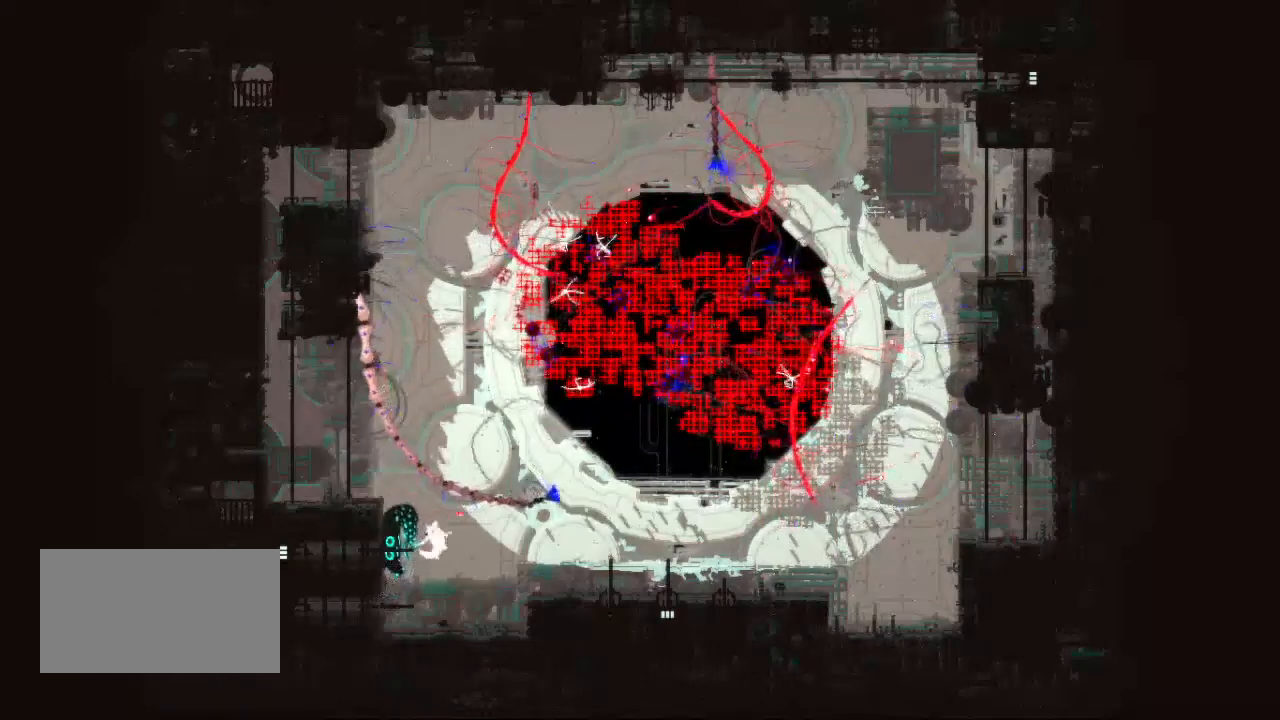
{"keys": ["down", "left"], "events": [[217, "down", "down"]]}
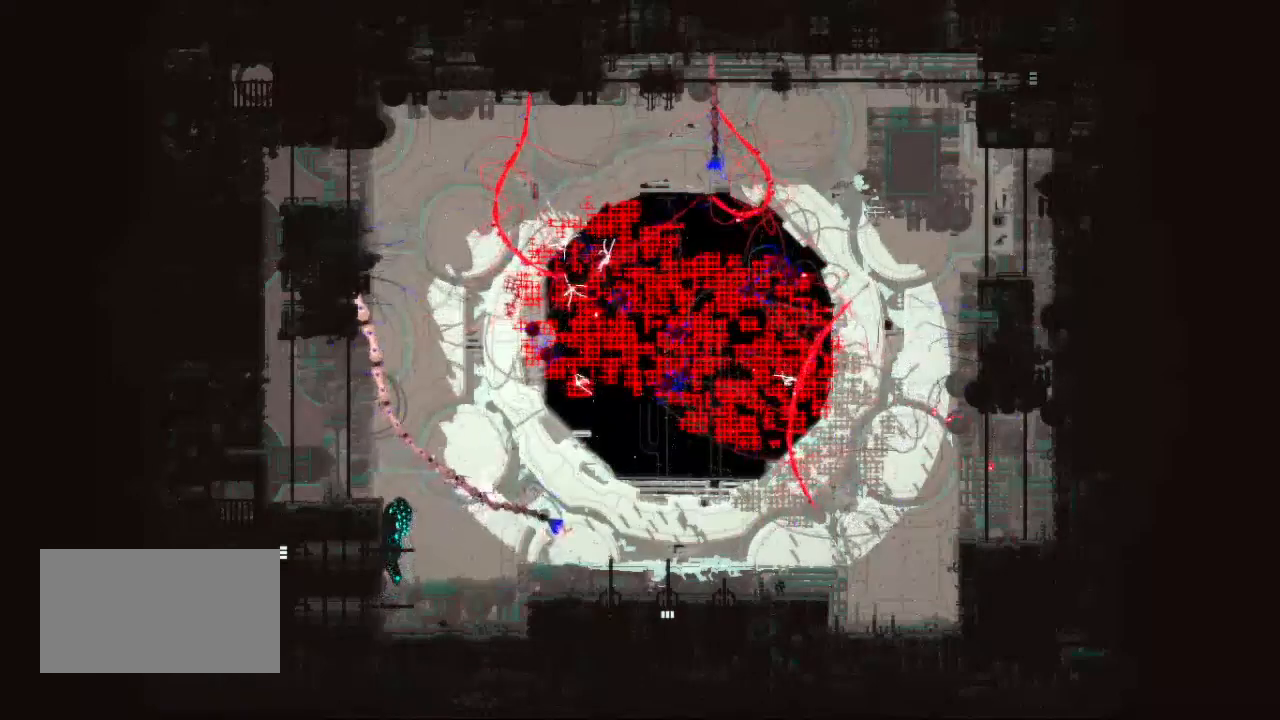
{"keys": ["down", "left"], "events": []}
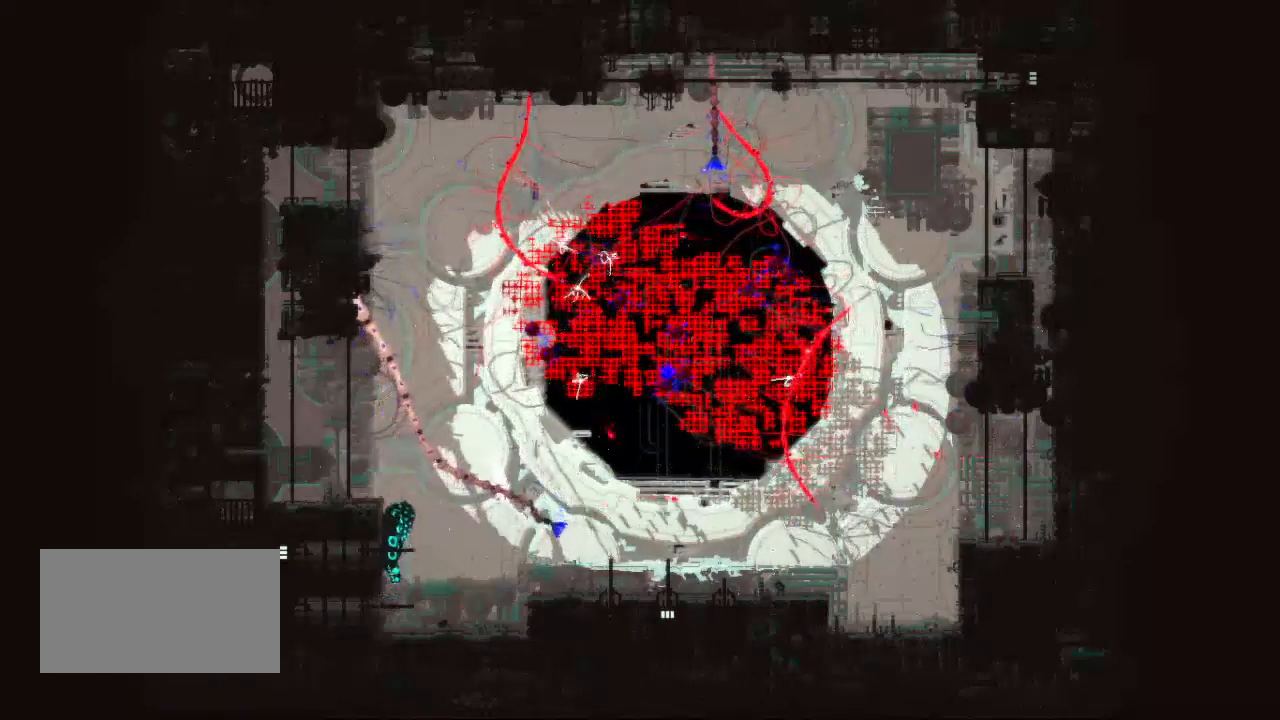
{"keys": ["left"], "events": [[200, "down", "up"]]}
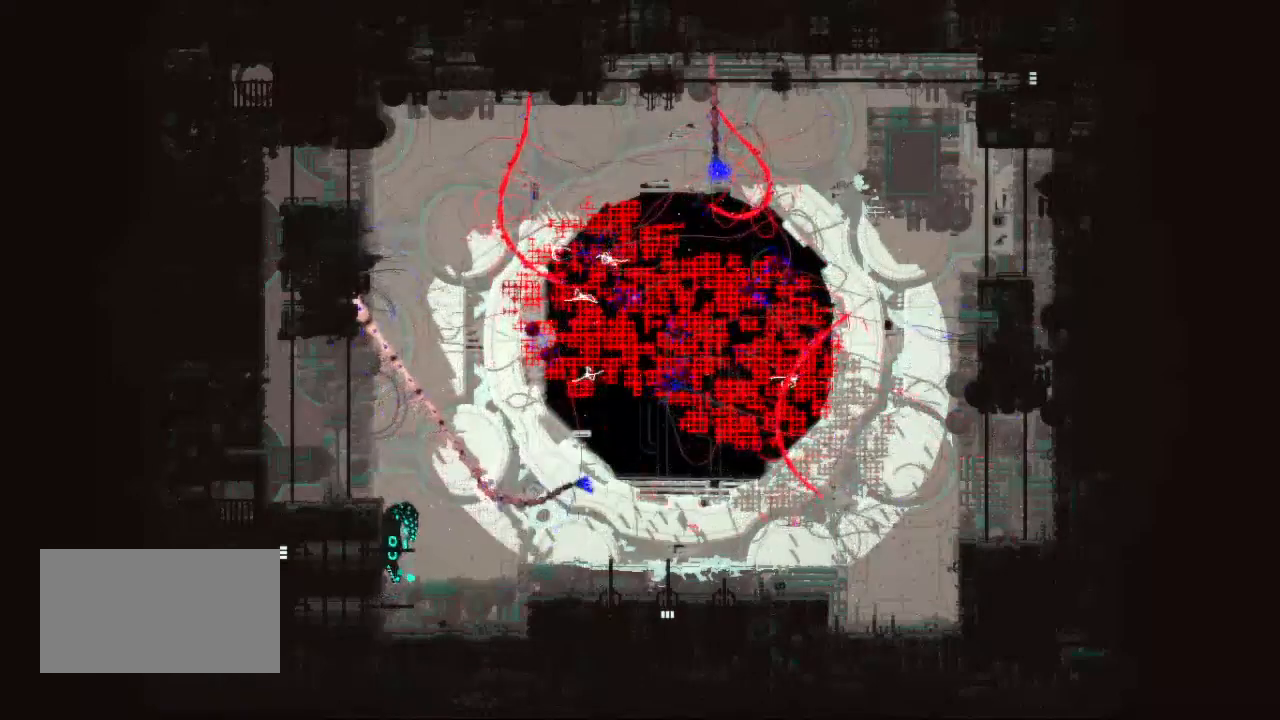
{"keys": [], "events": [[333, "left", "up"]]}
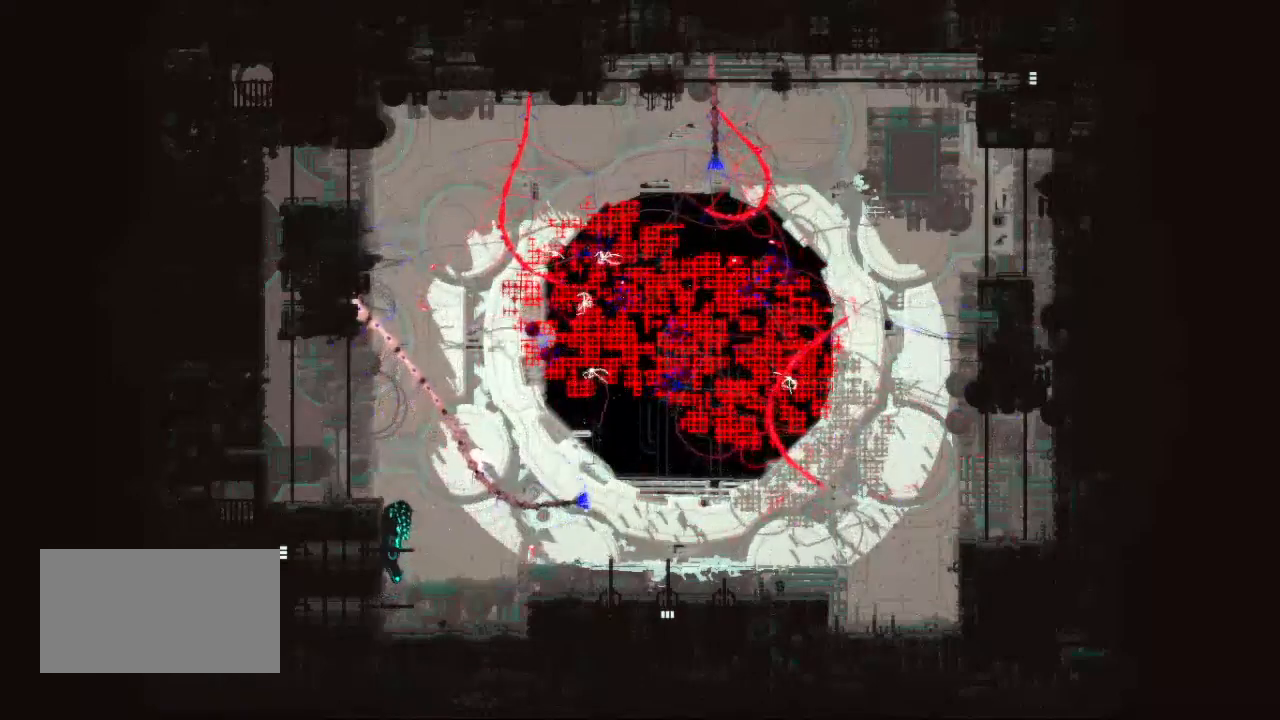
{"keys": ["down", "jump", "left"], "events": [[33, "down", "down"], [367, "left", "down"], [450, "jump", "down"]]}
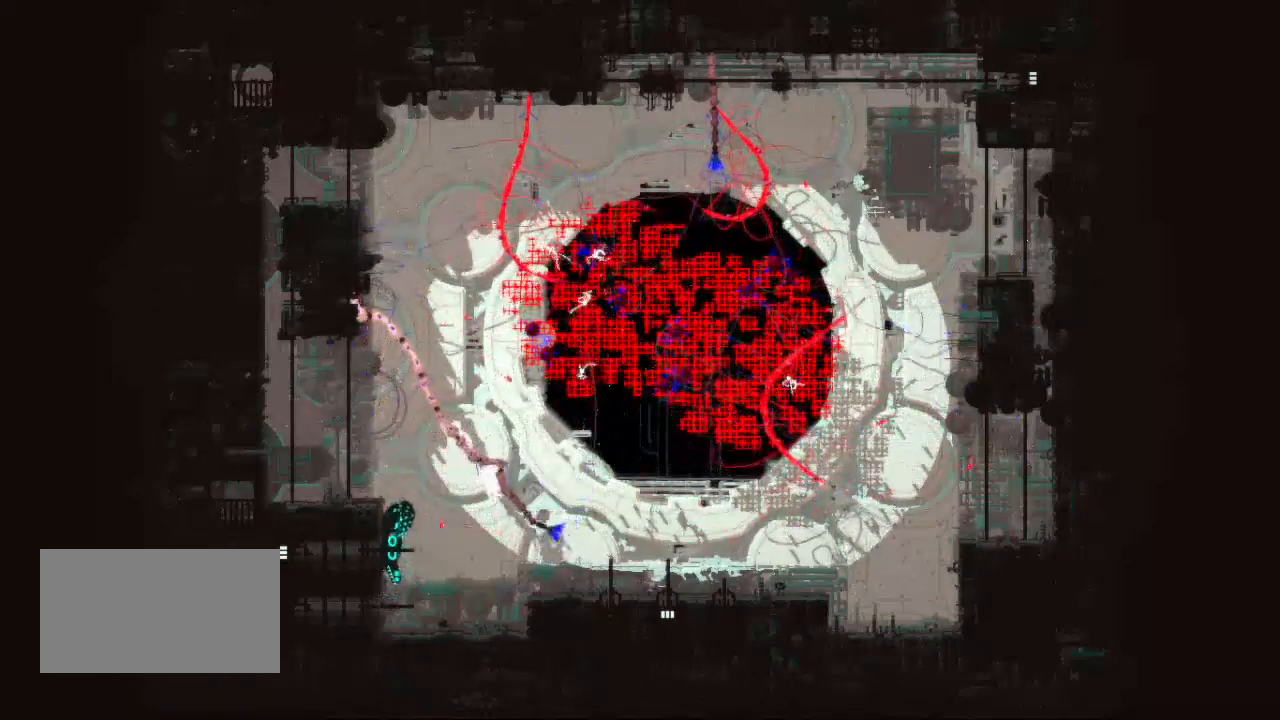
{"keys": ["left"], "events": [[50, "jump", "up"], [467, "down", "up"]]}
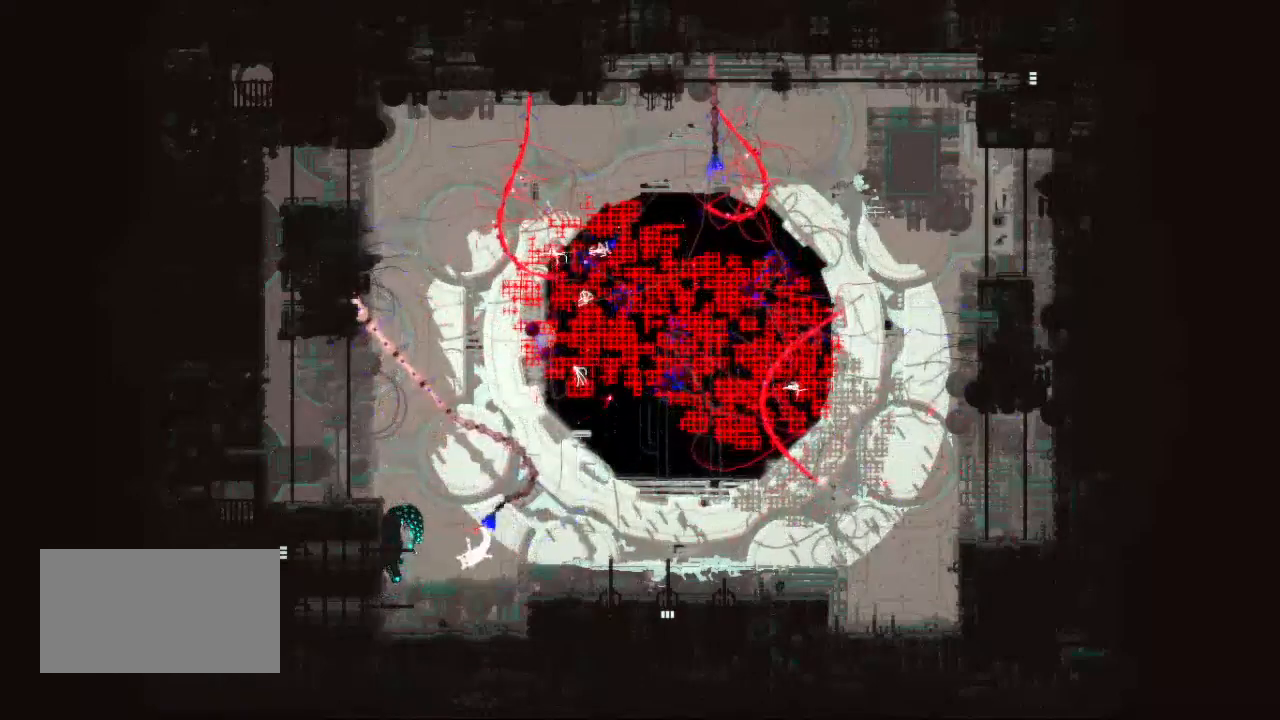
{"keys": ["left"], "events": []}